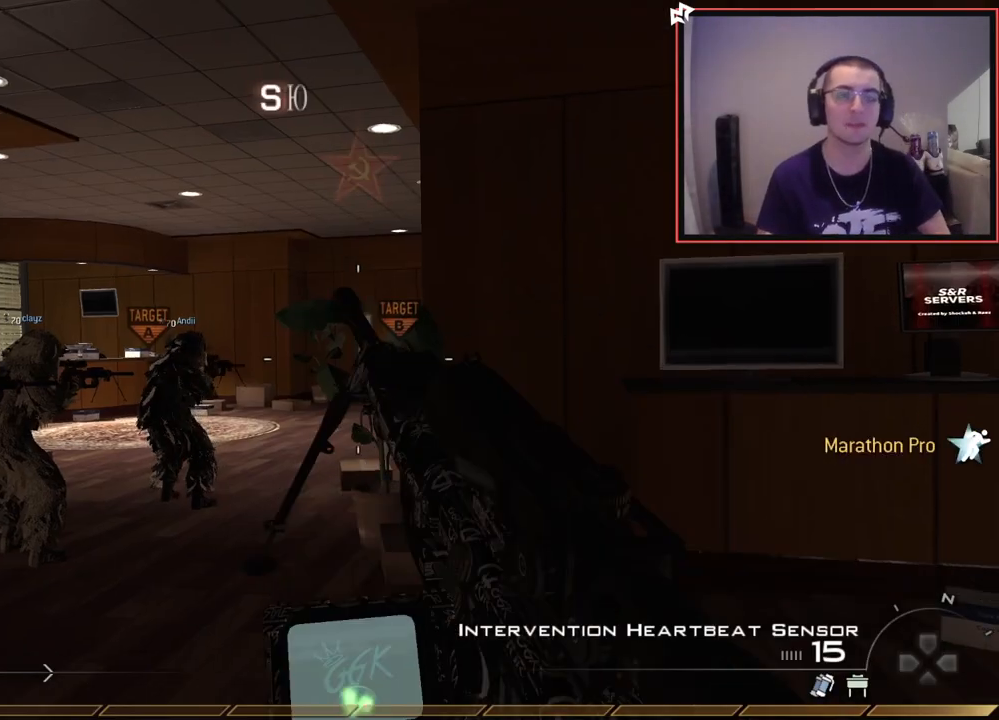
Gameplay with a controller (PlayStation layout); each line is a JSON object with the inputs held at the frame after it. "events" lists button and stick changes between this image and that frame as [ms after this image, input, new state], when the widget could be followed in between.
{"buttons": ["L3"], "left_stick": "up", "right_stick": "center", "events": [[200, "TRIANGLE", "down"], [250, "left_stick", "up"], [300, "TRIANGLE", "up"], [333, "L3", "down"]]}
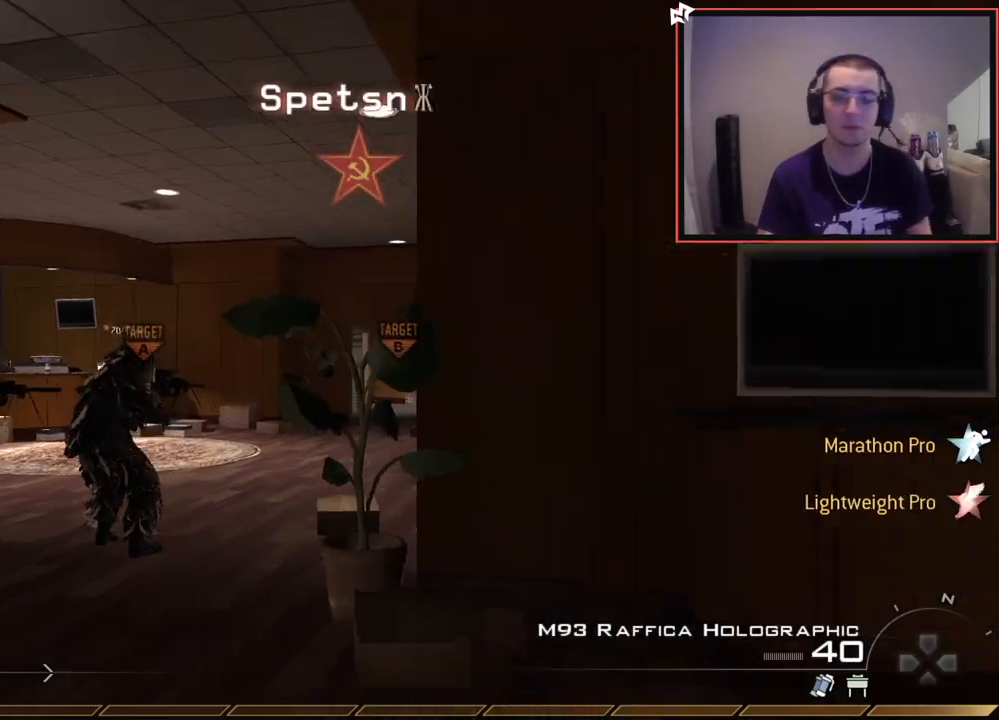
{"buttons": [], "left_stick": "up", "right_stick": "center", "events": [[33, "L3", "up"], [67, "TRIANGLE", "down"], [134, "TRIANGLE", "up"]]}
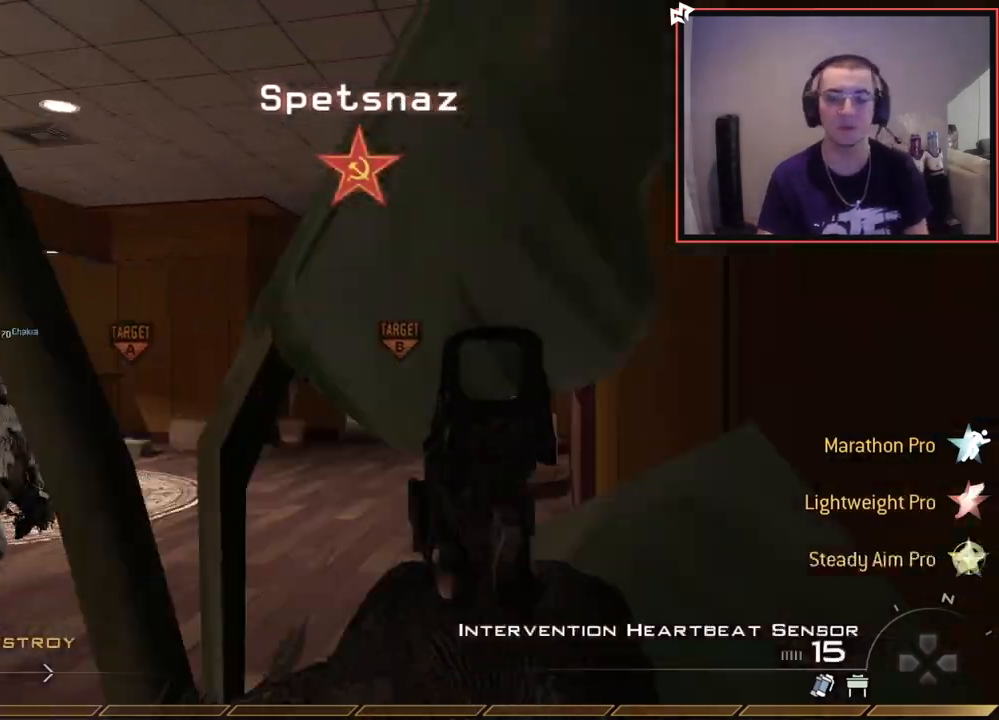
{"buttons": ["L1"], "left_stick": "right", "right_stick": "left", "events": [[266, "right_stick", "left"], [367, "left_stick", "right"], [400, "L1", "down"]]}
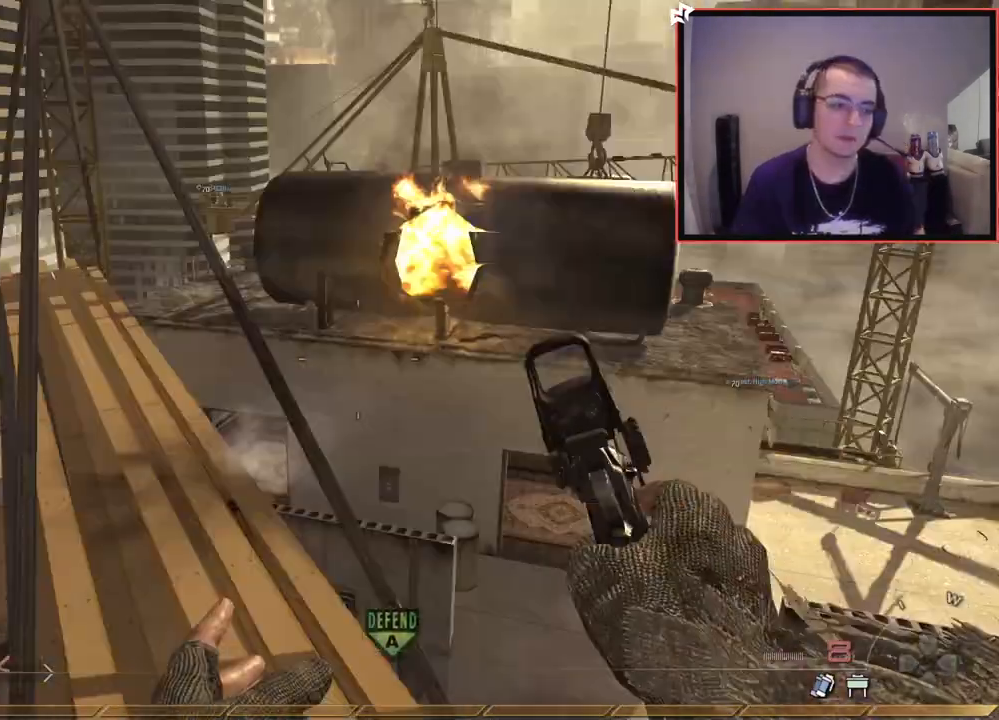
{"buttons": ["CIRCLE"], "left_stick": "center", "right_stick": "center", "events": [[17, "left_stick", "center"], [50, "right_stick", "center"], [317, "right_stick", "up-left"], [334, "left_stick", "down-right"], [367, "L1", "up"], [434, "left_stick", "center"], [434, "right_stick", "center"], [467, "CIRCLE", "down"]]}
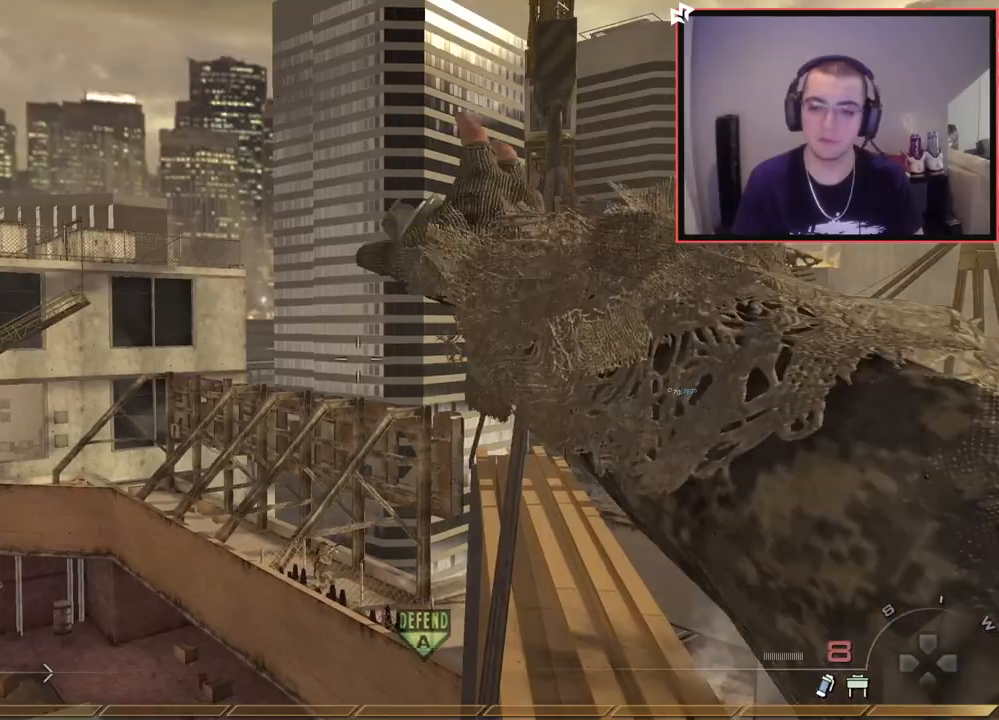
{"buttons": [], "left_stick": "center", "right_stick": "up-left", "events": [[50, "CIRCLE", "up"], [50, "L1", "down"], [150, "CROSS", "down"], [183, "L1", "up"], [250, "L1", "down"], [266, "CROSS", "up"], [367, "L1", "up"], [500, "right_stick", "up-left"]]}
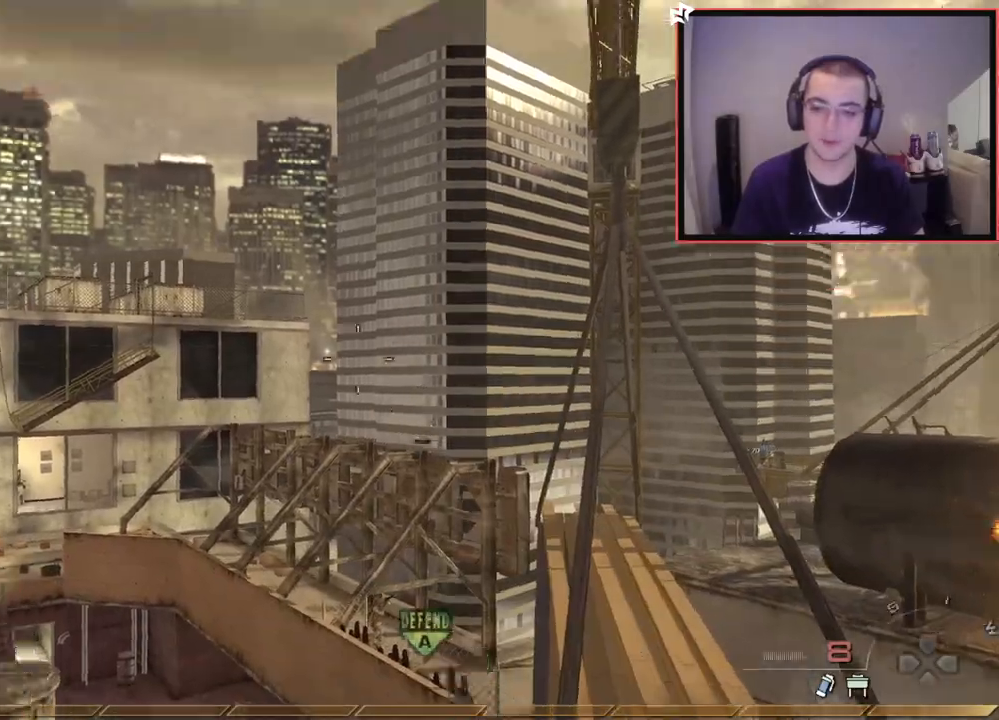
{"buttons": [], "left_stick": "center", "right_stick": "center", "events": [[33, "right_stick", "center"], [117, "CIRCLE", "down"], [234, "CIRCLE", "up"], [367, "CROSS", "down"], [467, "CROSS", "up"]]}
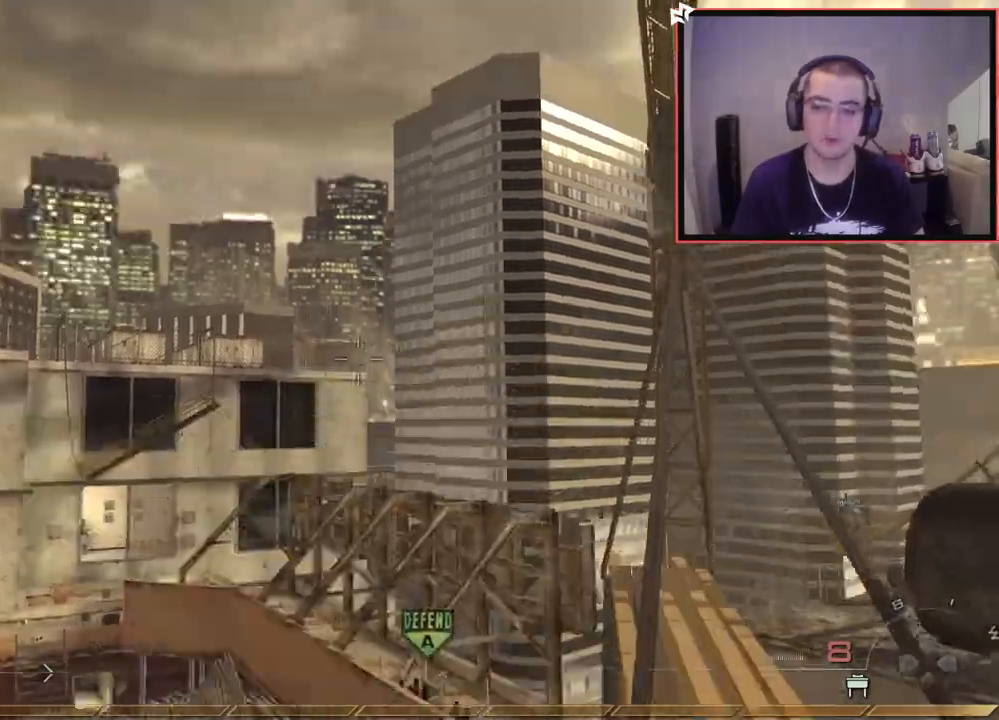
{"buttons": [], "left_stick": "center", "right_stick": "center", "events": [[33, "right_stick", "down-right"], [183, "left_stick", "right"], [300, "right_stick", "center"], [350, "left_stick", "center"], [383, "CIRCLE", "down"], [483, "CIRCLE", "up"]]}
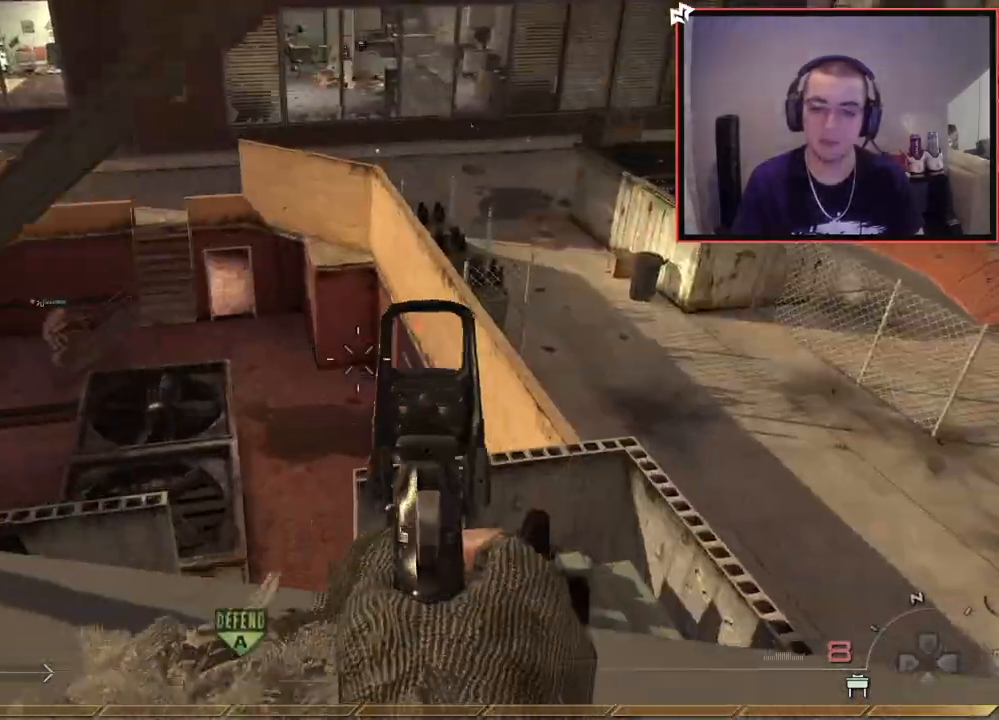
{"buttons": ["L2", "R2"], "left_stick": "center", "right_stick": "center", "events": [[50, "CROSS", "down"], [67, "left_stick", "down-left"], [133, "CROSS", "up"], [217, "left_stick", "up-left"], [250, "right_stick", "up-right"], [300, "left_stick", "center"], [350, "R2", "down"], [367, "right_stick", "center"], [384, "SQUARE", "down"], [417, "L2", "down"], [501, "SQUARE", "up"]]}
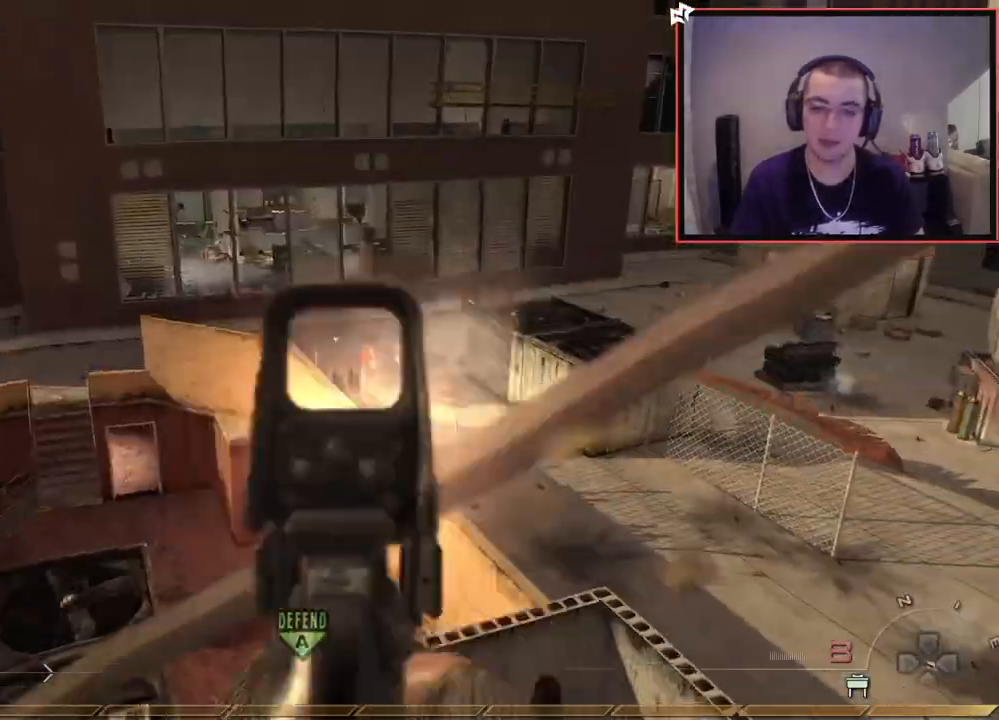
{"buttons": ["L2"], "left_stick": "center", "right_stick": "down-left", "events": [[33, "R2", "up"], [50, "L2", "up"], [100, "L2", "down"], [100, "right_stick", "up-right"], [150, "left_stick", "up-right"], [200, "right_stick", "center"], [283, "right_stick", "up-left"], [300, "L2", "up"], [300, "R2", "down"], [317, "SQUARE", "down"], [333, "left_stick", "center"], [383, "L2", "down"], [417, "R2", "up"], [433, "SQUARE", "up"], [500, "right_stick", "down-left"]]}
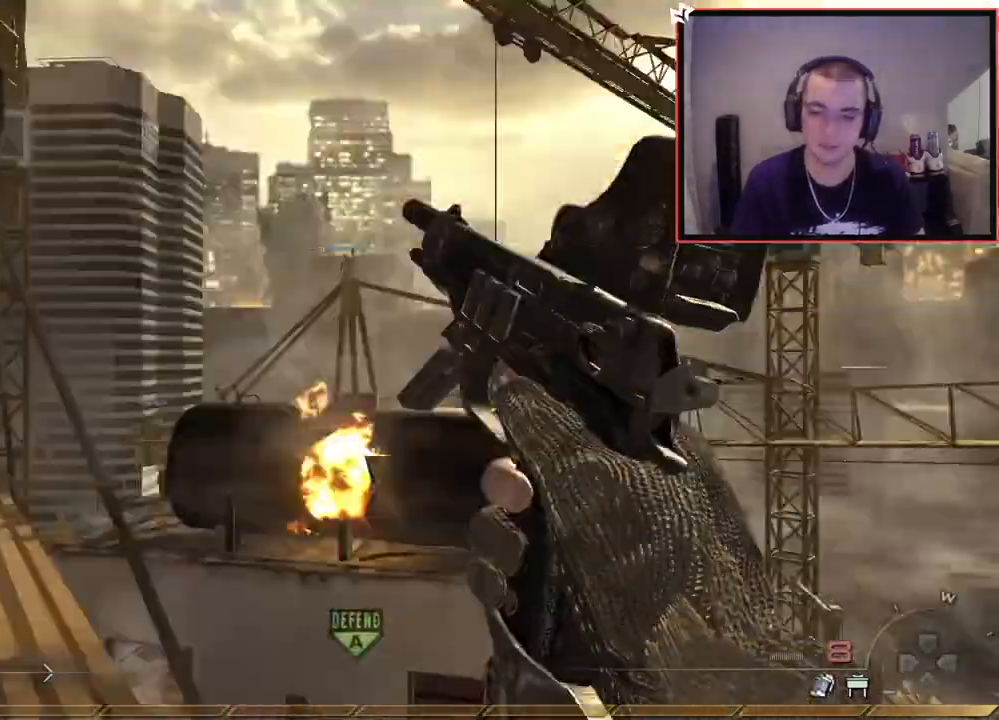
{"buttons": [], "left_stick": "left", "right_stick": "right", "events": [[33, "L2", "up"], [83, "right_stick", "center"], [217, "TRIANGLE", "down"], [300, "TRIANGLE", "up"], [300, "right_stick", "right"], [367, "TRIANGLE", "down"], [384, "left_stick", "left"], [434, "TRIANGLE", "up"]]}
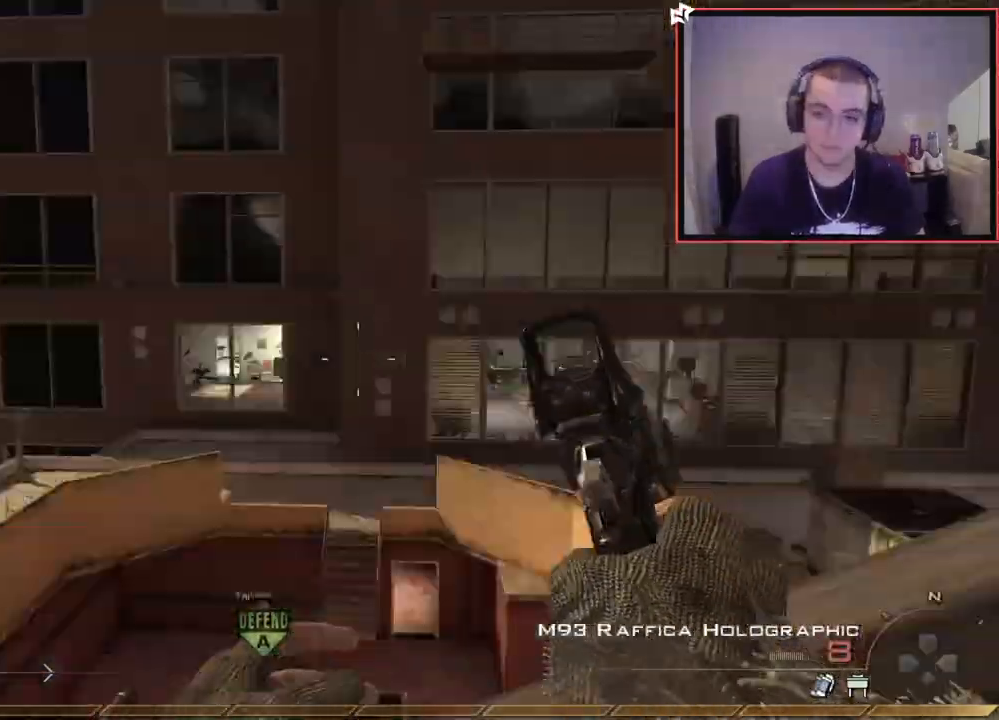
{"buttons": ["L2"], "left_stick": "center", "right_stick": "center", "events": [[16, "left_stick", "center"], [66, "R2", "down"], [66, "SQUARE", "down"], [66, "right_stick", "center"], [116, "L2", "down"], [166, "SQUARE", "up"], [200, "R2", "up"], [250, "L2", "up"], [317, "L2", "down"], [383, "right_stick", "right"], [433, "left_stick", "up"], [450, "right_stick", "center"], [500, "left_stick", "center"]]}
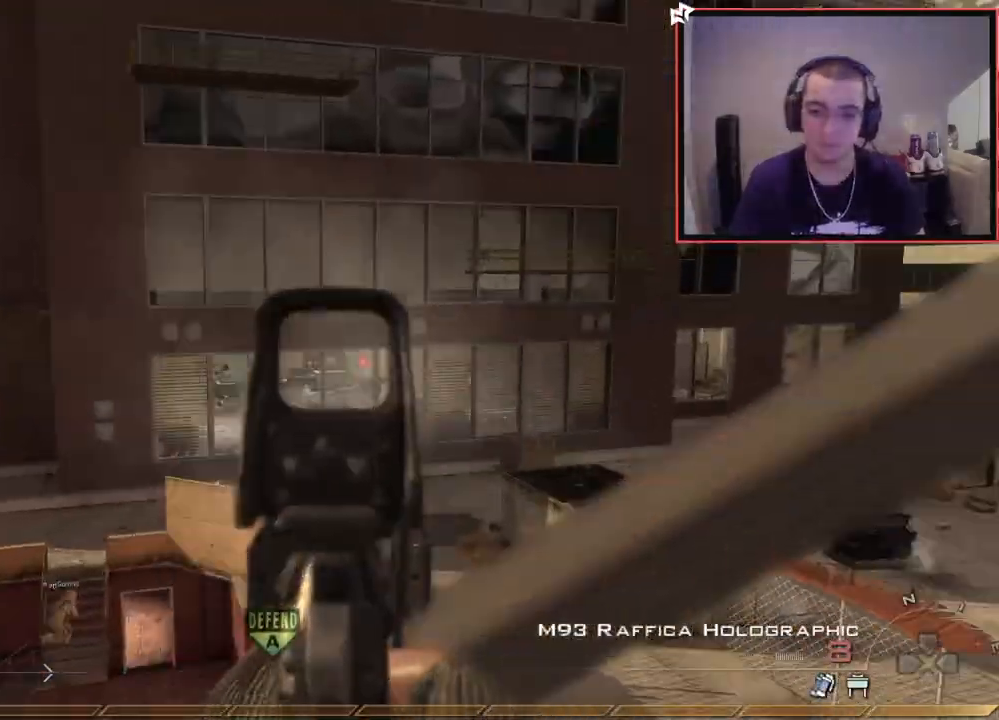
{"buttons": [], "left_stick": "center", "right_stick": "center", "events": [[50, "L2", "up"], [150, "right_stick", "up-left"], [200, "right_stick", "center"], [234, "left_stick", "left"], [284, "left_stick", "center"], [300, "R2", "down"], [317, "SQUARE", "down"], [350, "L2", "down"], [417, "SQUARE", "up"], [467, "R2", "up"], [484, "L2", "up"]]}
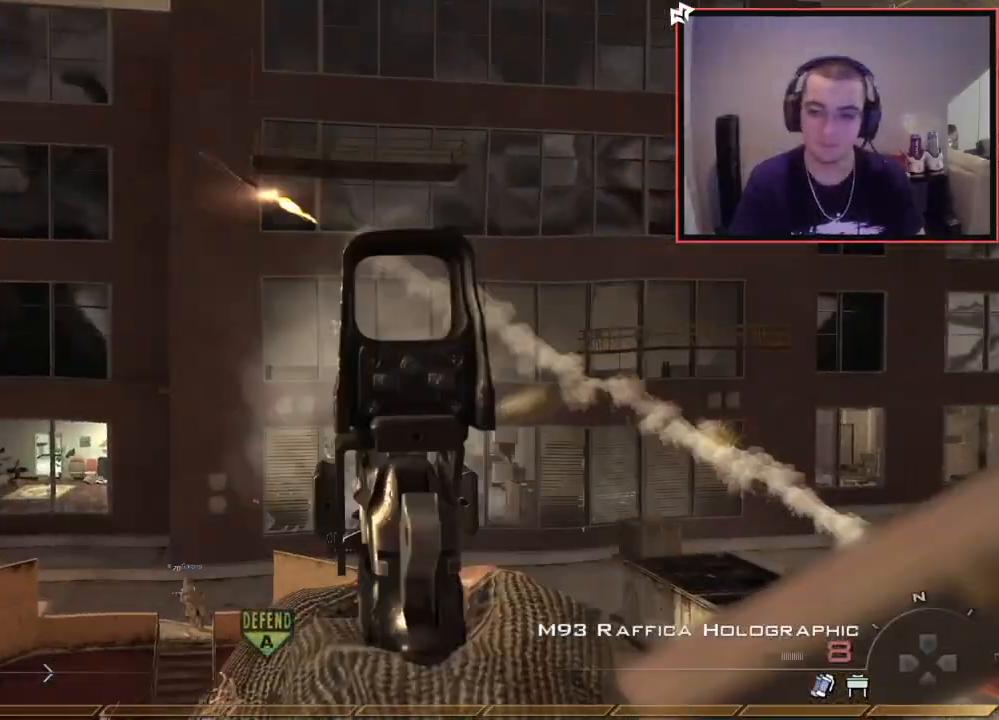
{"buttons": [], "left_stick": "center", "right_stick": "left", "events": [[33, "L2", "down"], [50, "right_stick", "right"], [100, "right_stick", "center"], [133, "left_stick", "up"], [250, "left_stick", "center"], [250, "right_stick", "up-left"], [266, "L2", "up"], [266, "R2", "down"], [266, "SQUARE", "down"], [333, "L2", "down"], [367, "SQUARE", "up"], [383, "R2", "up"], [467, "L2", "up"], [483, "right_stick", "left"]]}
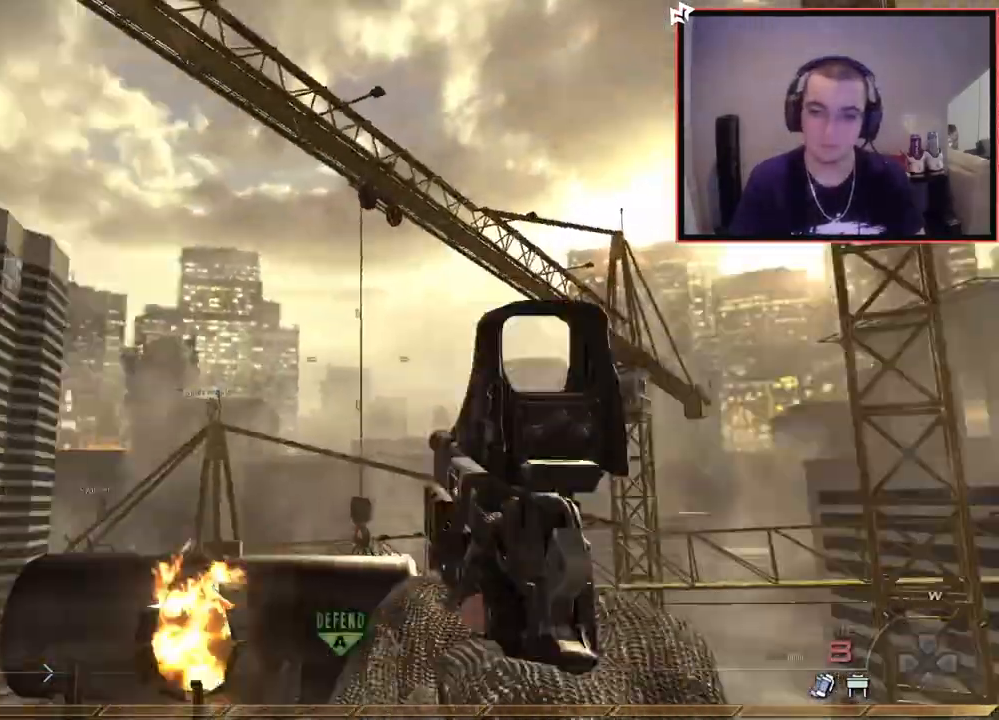
{"buttons": [], "left_stick": "center", "right_stick": "left", "events": [[33, "L2", "down"], [150, "L2", "up"], [250, "L2", "down"], [350, "right_stick", "center"], [384, "L2", "up"], [484, "right_stick", "left"]]}
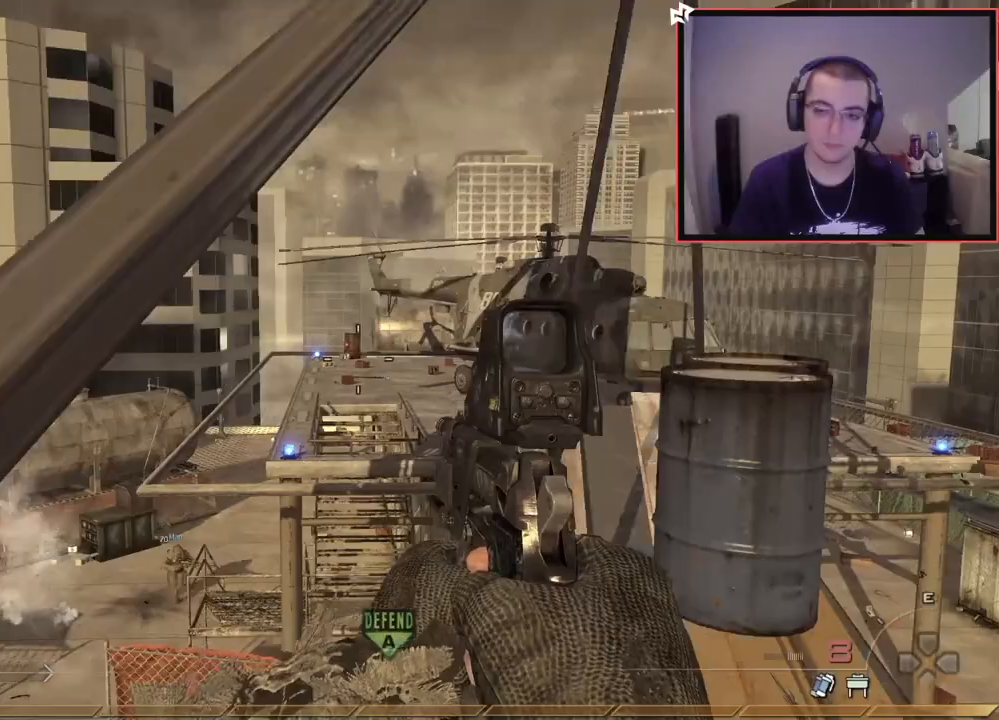
{"buttons": ["SQUARE", "L2", "R2"], "left_stick": "center", "right_stick": "center", "events": [[116, "left_stick", "left"], [116, "right_stick", "center"], [266, "left_stick", "center"], [300, "right_stick", "down-left"], [433, "right_stick", "center"], [467, "R2", "down"], [483, "SQUARE", "down"], [500, "L2", "down"]]}
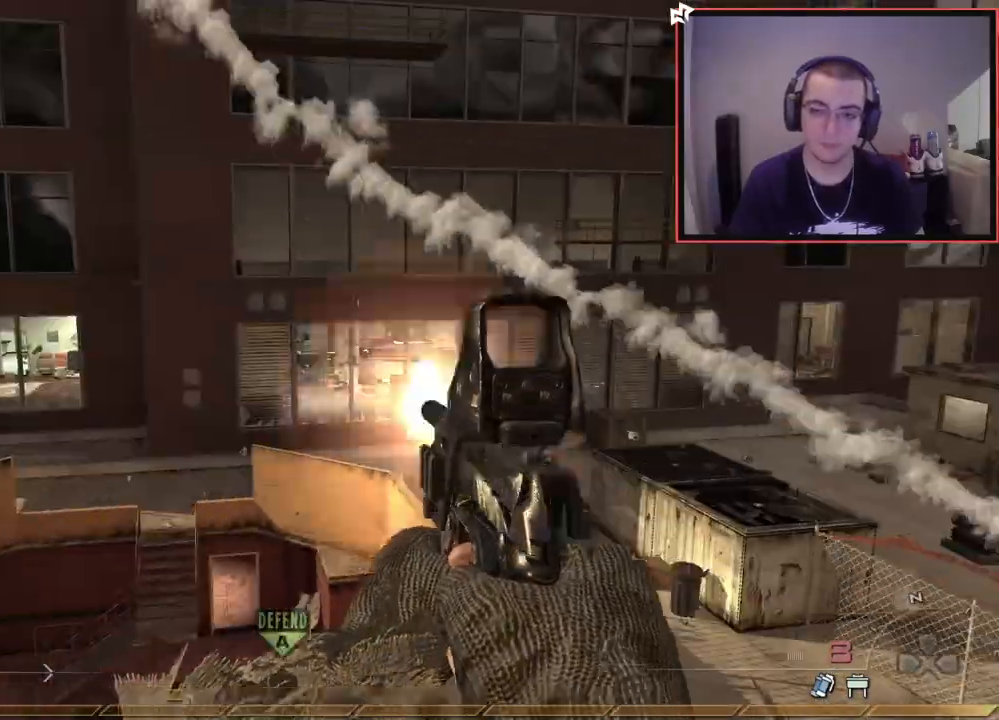
{"buttons": ["SQUARE", "L2", "R2"], "left_stick": "center", "right_stick": "up-left", "events": [[83, "SQUARE", "up"], [117, "L2", "up"], [117, "R2", "up"], [184, "L2", "down"], [217, "right_stick", "up-right"], [267, "right_stick", "center"], [400, "L2", "up"], [400, "R2", "down"], [434, "SQUARE", "down"], [434, "right_stick", "up-left"], [450, "L2", "down"]]}
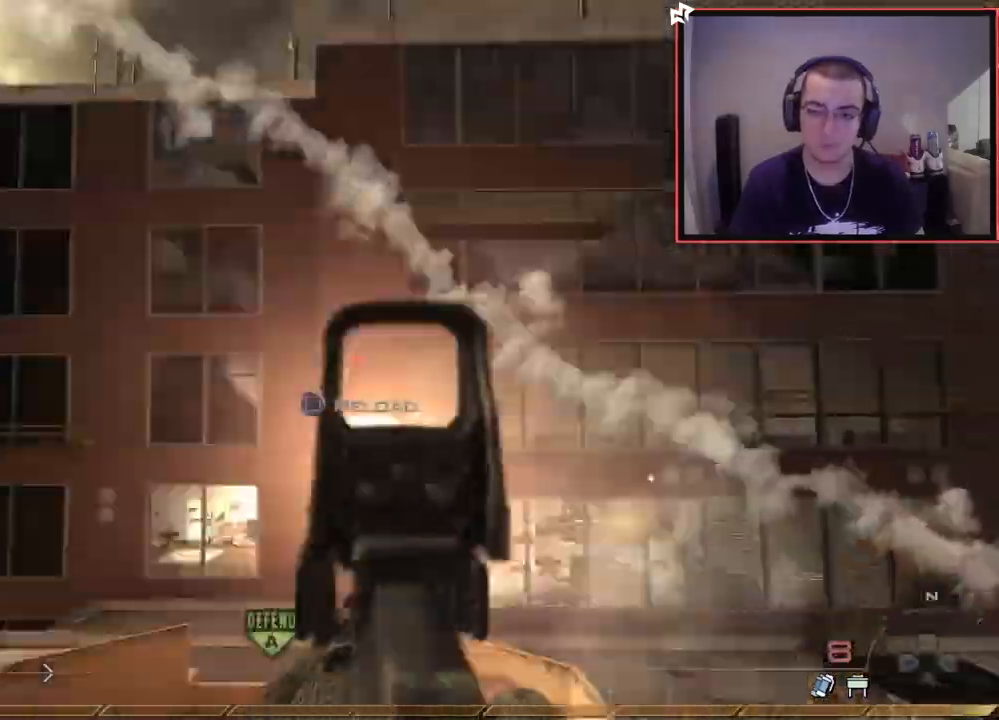
{"buttons": ["TRIANGLE", "L2"], "left_stick": "center", "right_stick": "left", "events": [[16, "SQUARE", "up"], [50, "R2", "up"], [66, "L2", "up"], [116, "L2", "down"], [183, "right_stick", "left"], [266, "L2", "up"], [333, "L2", "down"], [483, "TRIANGLE", "down"]]}
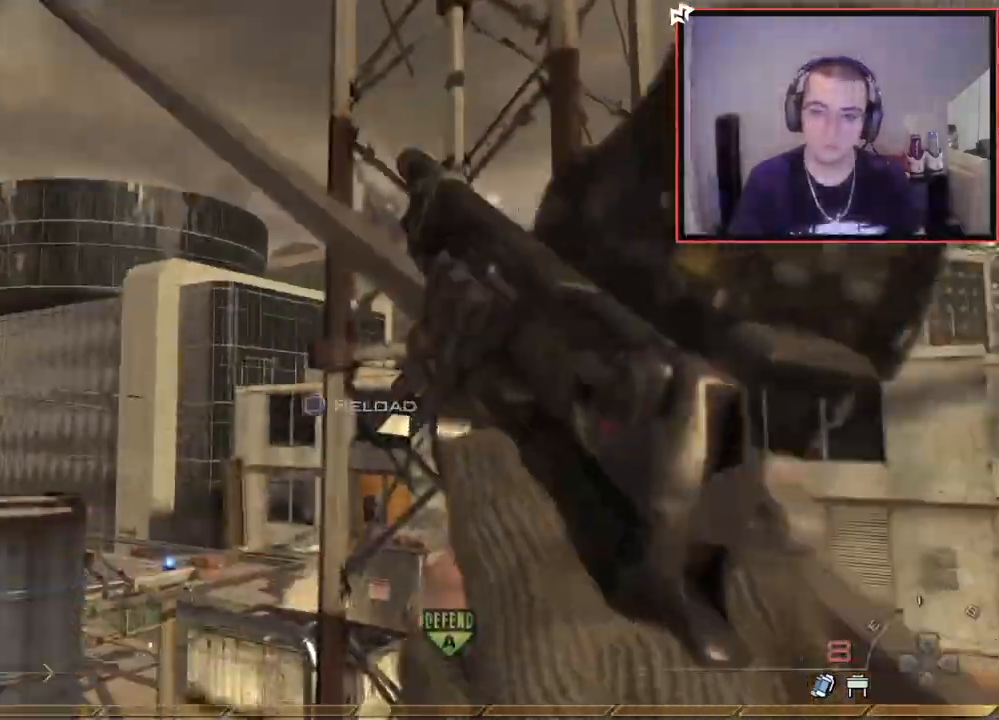
{"buttons": [], "left_stick": "up-left", "right_stick": "right", "events": [[117, "TRIANGLE", "up"], [134, "left_stick", "up-left"], [167, "L2", "up"], [184, "L3", "down"], [250, "right_stick", "right"], [317, "CROSS", "down"], [334, "L3", "up"], [484, "CROSS", "up"]]}
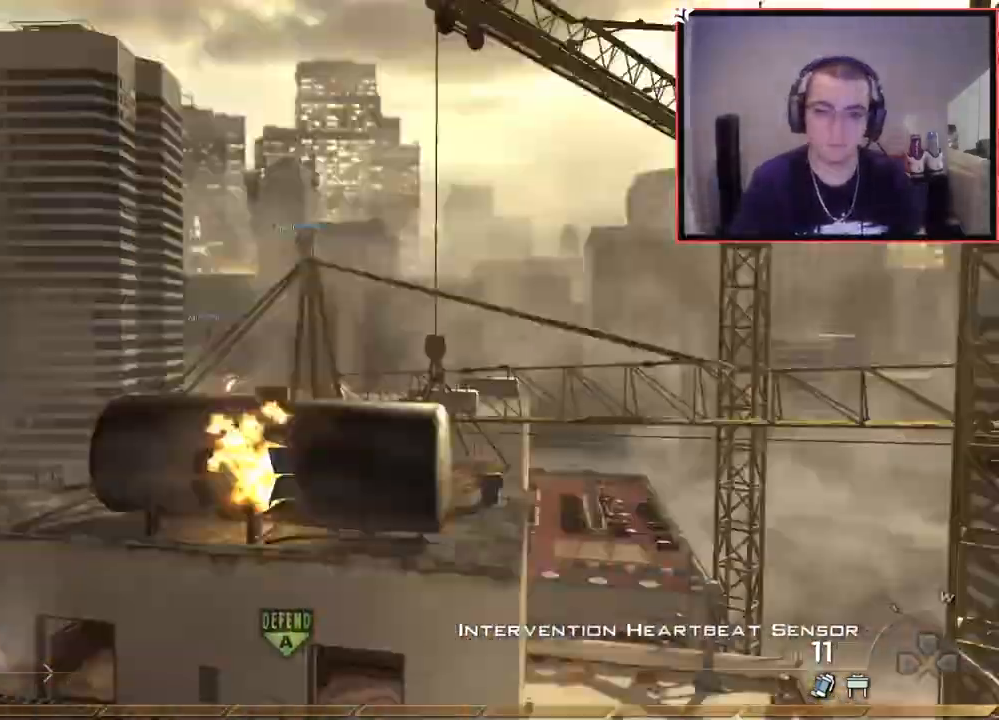
{"buttons": ["TRIANGLE", "R1"], "left_stick": "up-right", "right_stick": "right", "events": [[16, "left_stick", "center"], [133, "R1", "down"], [266, "left_stick", "up-right"], [383, "right_stick", "center"], [467, "right_stick", "right"], [483, "TRIANGLE", "down"]]}
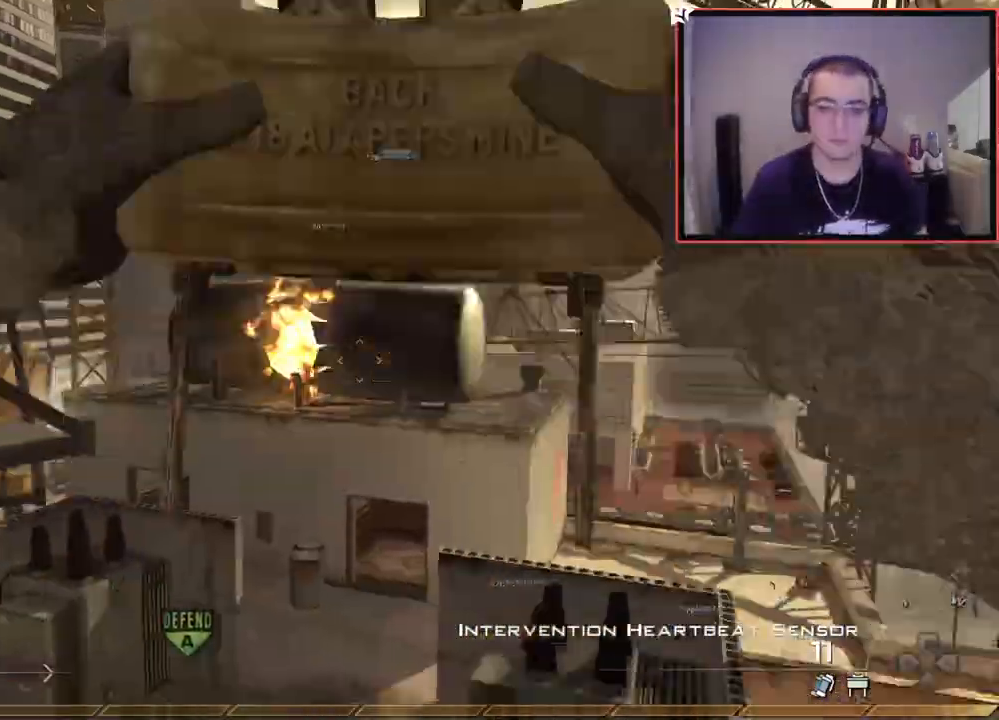
{"buttons": ["CIRCLE", "SQUARE", "R2"], "left_stick": "center", "right_stick": "center", "events": [[17, "left_stick", "center"], [67, "R1", "up"], [67, "TRIANGLE", "up"], [384, "R2", "down"], [400, "SQUARE", "down"], [434, "right_stick", "center"], [467, "CIRCLE", "down"]]}
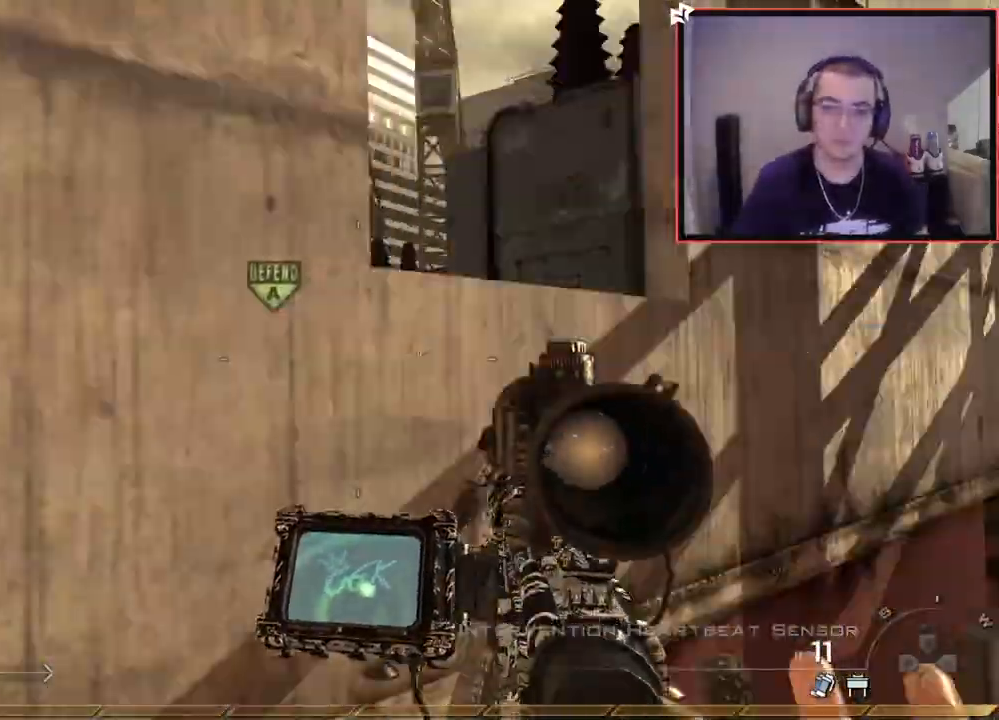
{"buttons": ["CIRCLE"], "left_stick": "center", "right_stick": "center", "events": [[16, "SQUARE", "up"], [450, "R2", "up"]]}
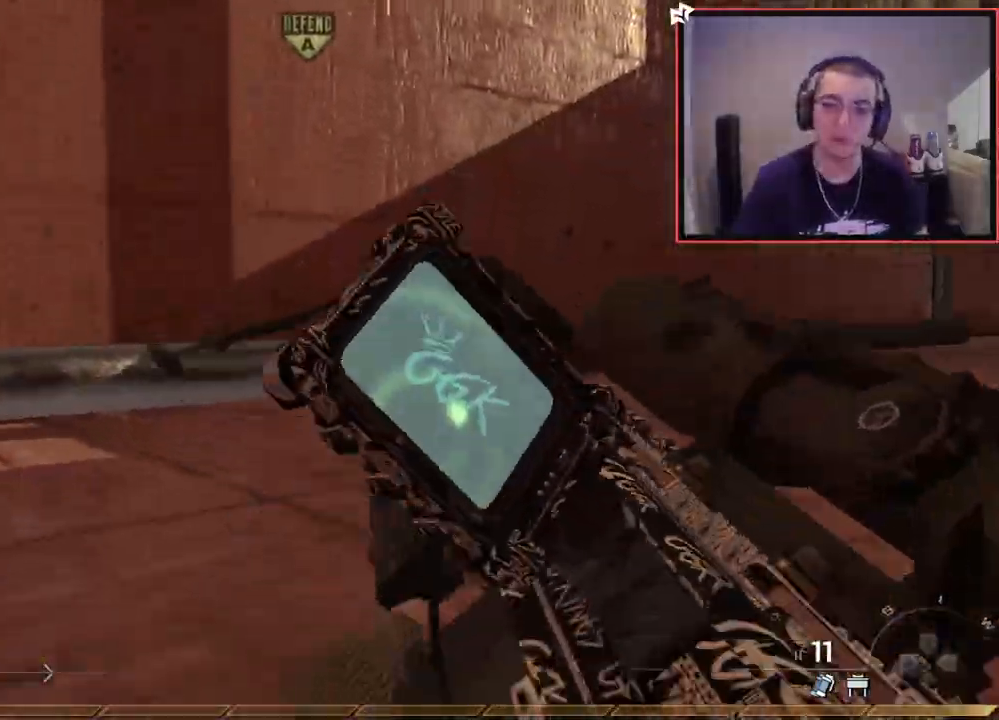
{"buttons": [], "left_stick": "up-right", "right_stick": "center", "events": [[33, "CIRCLE", "up"], [100, "left_stick", "up-right"], [117, "CROSS", "down"], [284, "CROSS", "up"]]}
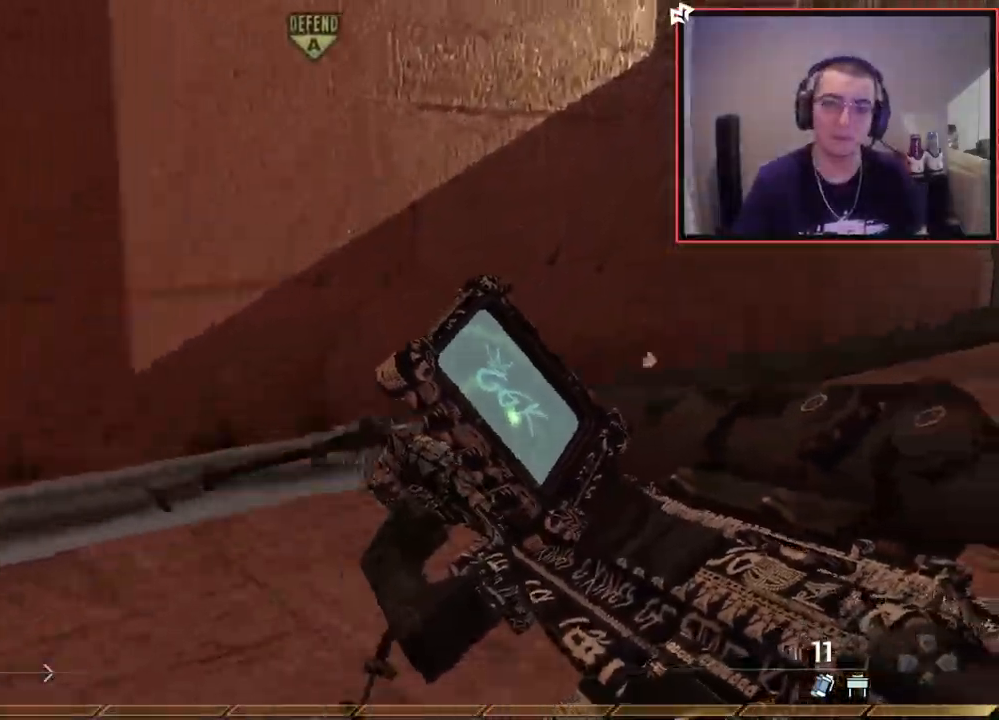
{"buttons": [], "left_stick": "up", "right_stick": "center", "events": [[66, "right_stick", "right"], [166, "left_stick", "up"], [200, "right_stick", "center"]]}
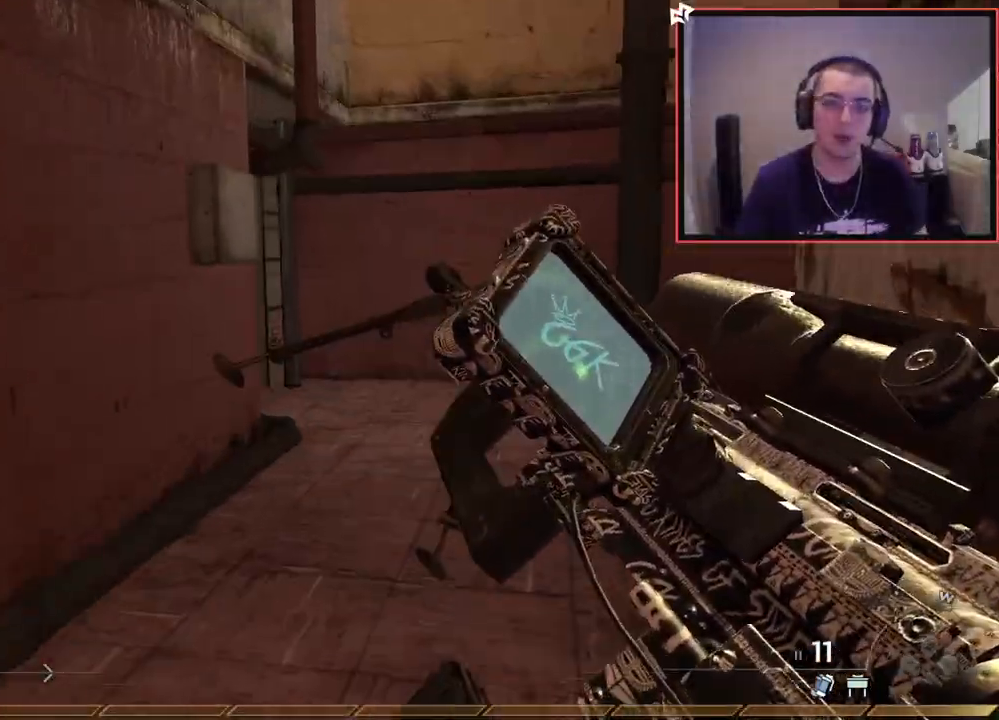
{"buttons": ["L3"], "left_stick": "up", "right_stick": "center", "events": [[334, "TRIANGLE", "down"], [417, "L3", "down"], [450, "TRIANGLE", "up"]]}
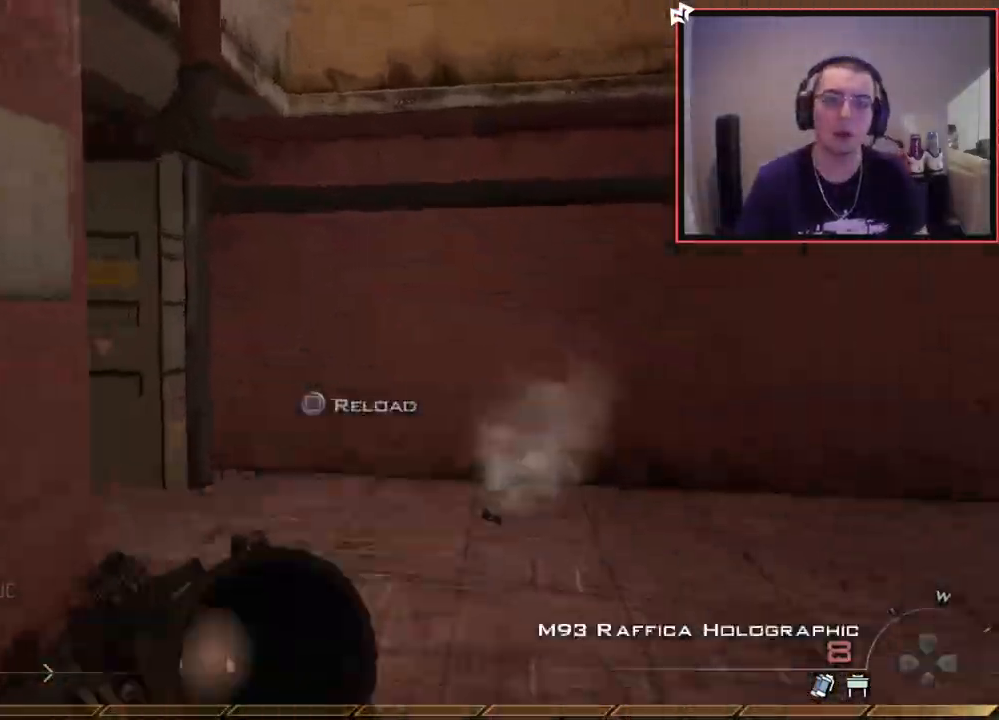
{"buttons": [], "left_stick": "up", "right_stick": "center", "events": [[116, "L3", "up"], [166, "right_stick", "left"], [333, "right_stick", "center"]]}
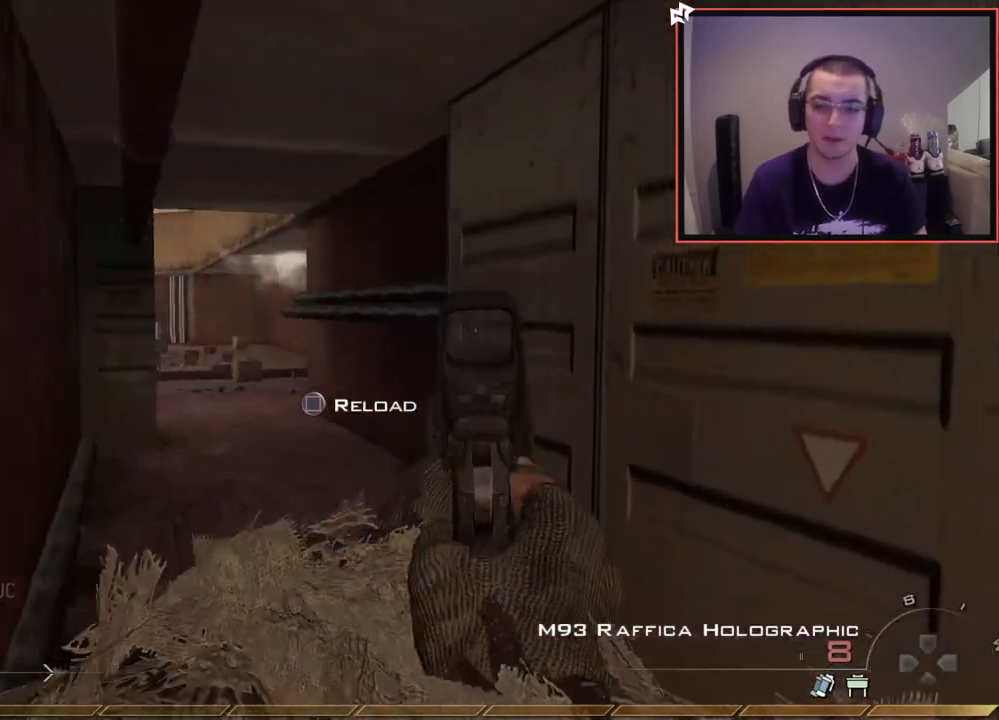
{"buttons": [], "left_stick": "up", "right_stick": "center", "events": [[33, "right_stick", "left"], [100, "right_stick", "center"], [217, "CROSS", "down"], [250, "SQUARE", "down"], [334, "CROSS", "up"], [400, "SQUARE", "up"]]}
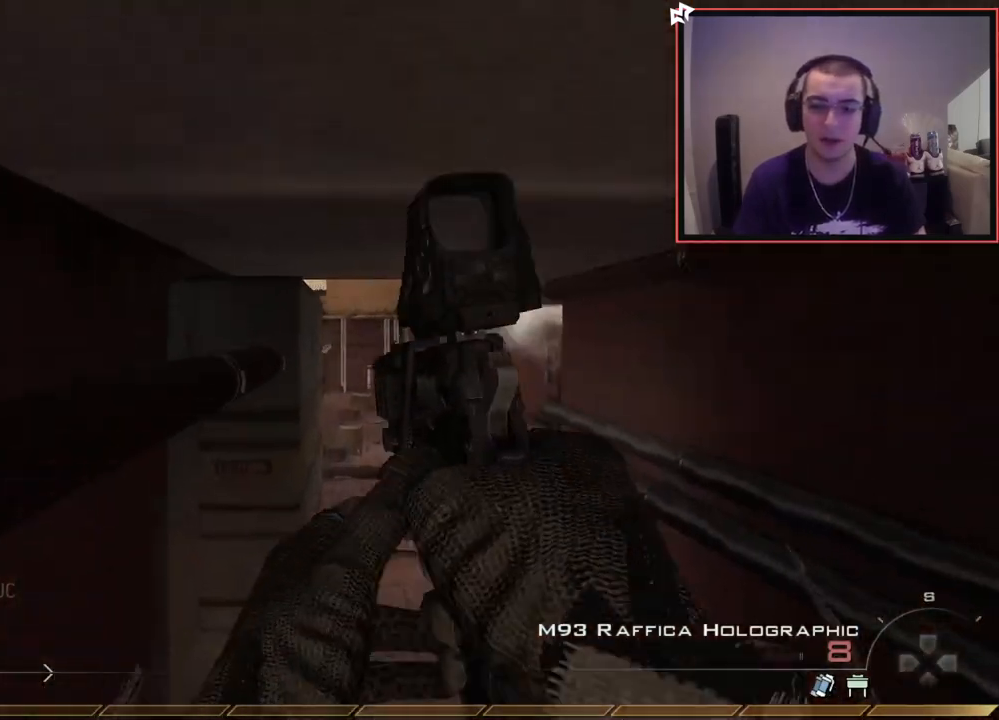
{"buttons": [], "left_stick": "up", "right_stick": "center", "events": []}
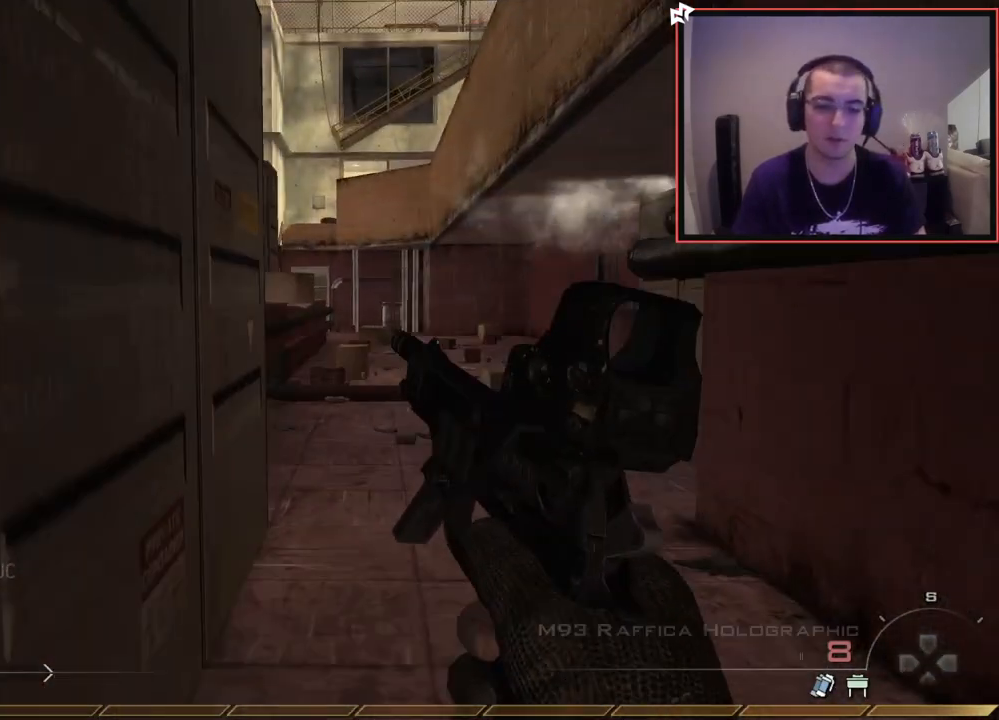
{"buttons": [], "left_stick": "up", "right_stick": "center", "events": []}
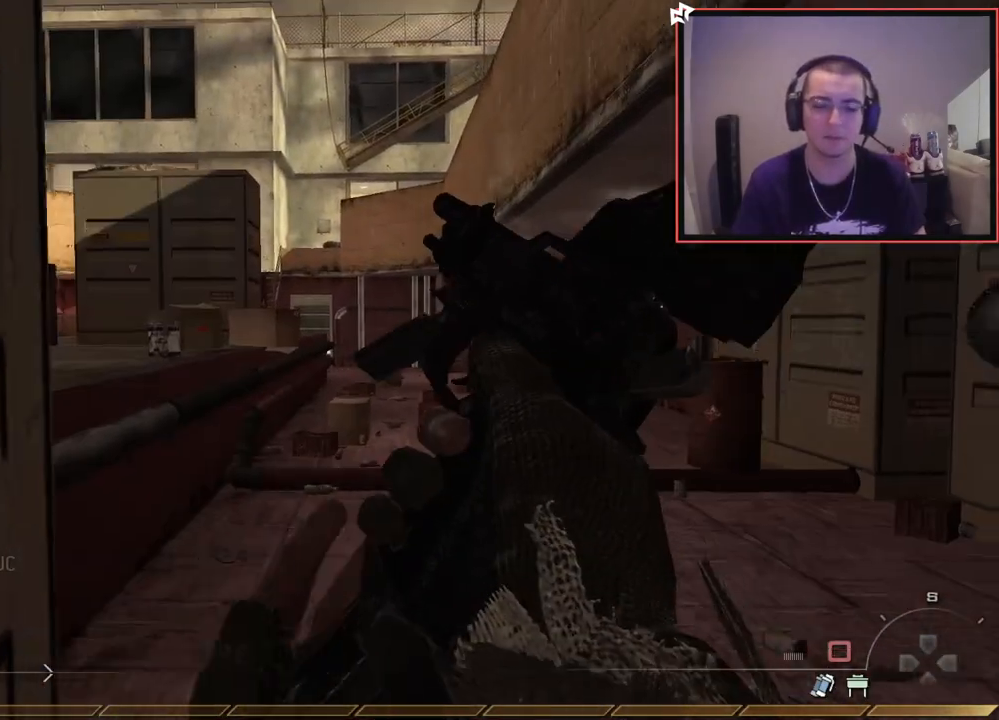
{"buttons": ["L3"], "left_stick": "up", "right_stick": "center", "events": [[333, "L3", "down"], [333, "right_stick", "left"], [500, "right_stick", "center"]]}
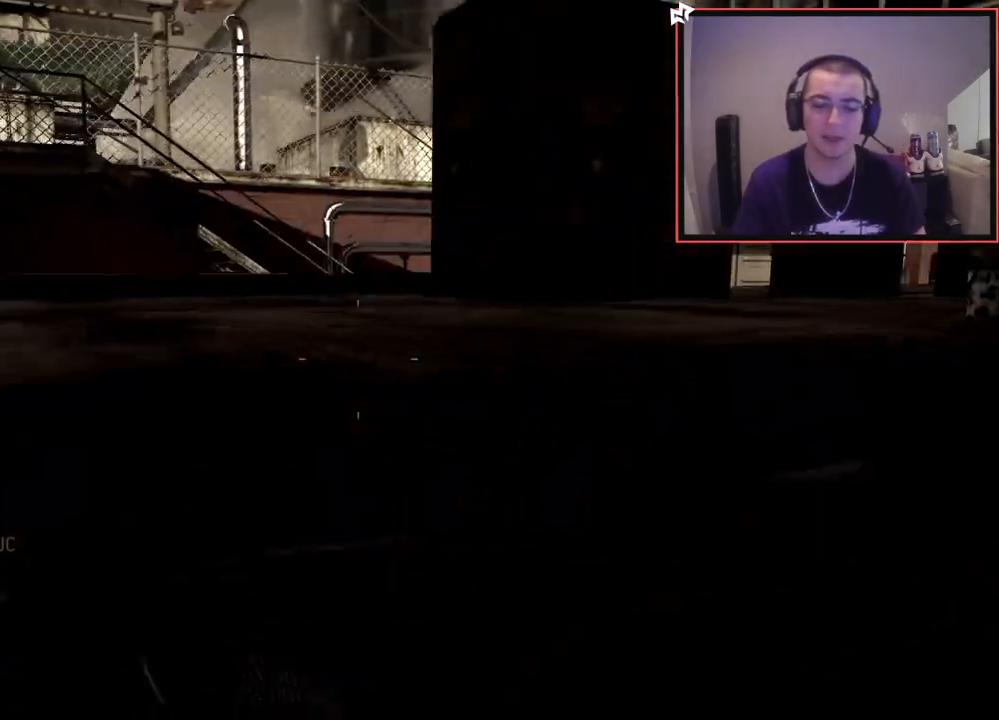
{"buttons": [], "left_stick": "up", "right_stick": "center", "events": [[50, "CROSS", "down"], [67, "L3", "up"], [484, "CROSS", "up"]]}
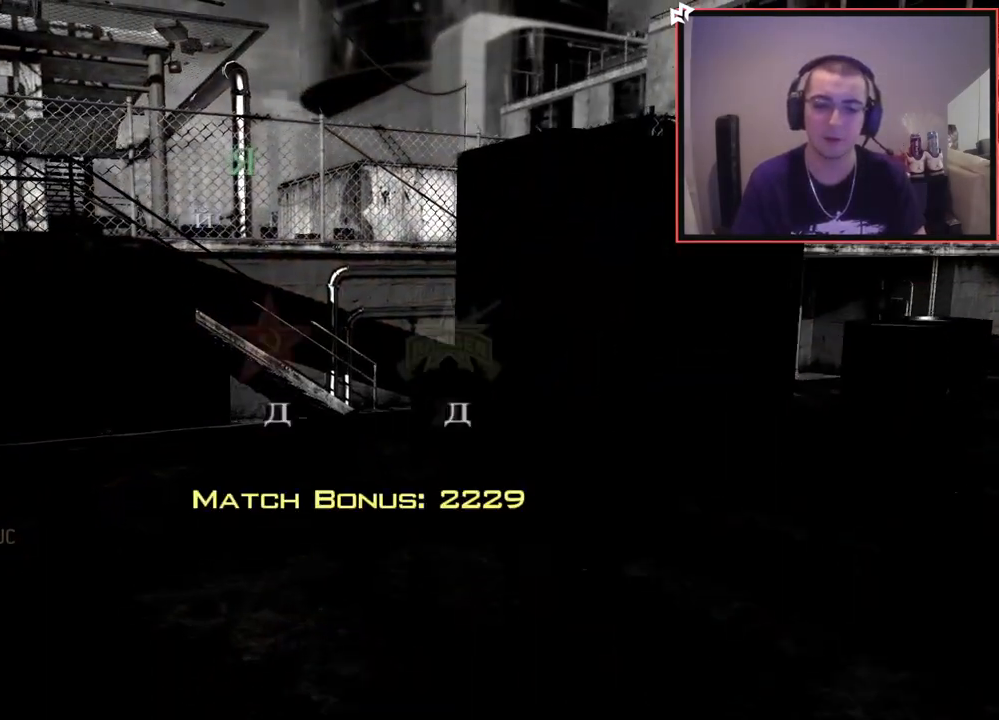
{"buttons": [], "left_stick": "center", "right_stick": "center", "events": [[133, "right_stick", "left"], [283, "right_stick", "center"], [417, "left_stick", "center"]]}